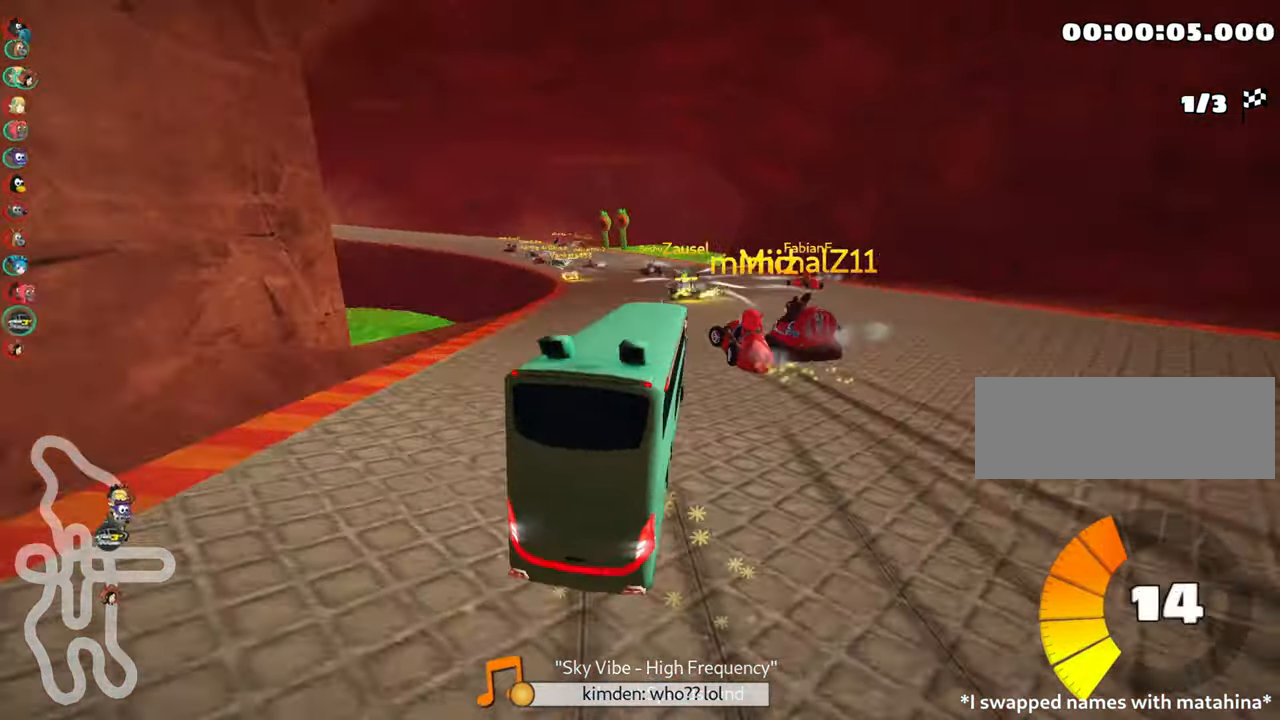
Gameplay with keyboard; each line is a JSON object with the keys held at the frame after it. "events" lists presses ("down") and releases ("up") of "down", "fire", "left", "look", "nitro", "right", "skid" and "up" between this image and that frame as [ms after this image, input, new state], when the widget could be followed in between. No other keys are recorded. Mouse input is not recorded. Key names are as the overlay labels them; some are game actions (e.g. jump) rather than physical keys.
{"keys": ["up"], "events": [[317, "skid", "up"], [450, "left", "up"]]}
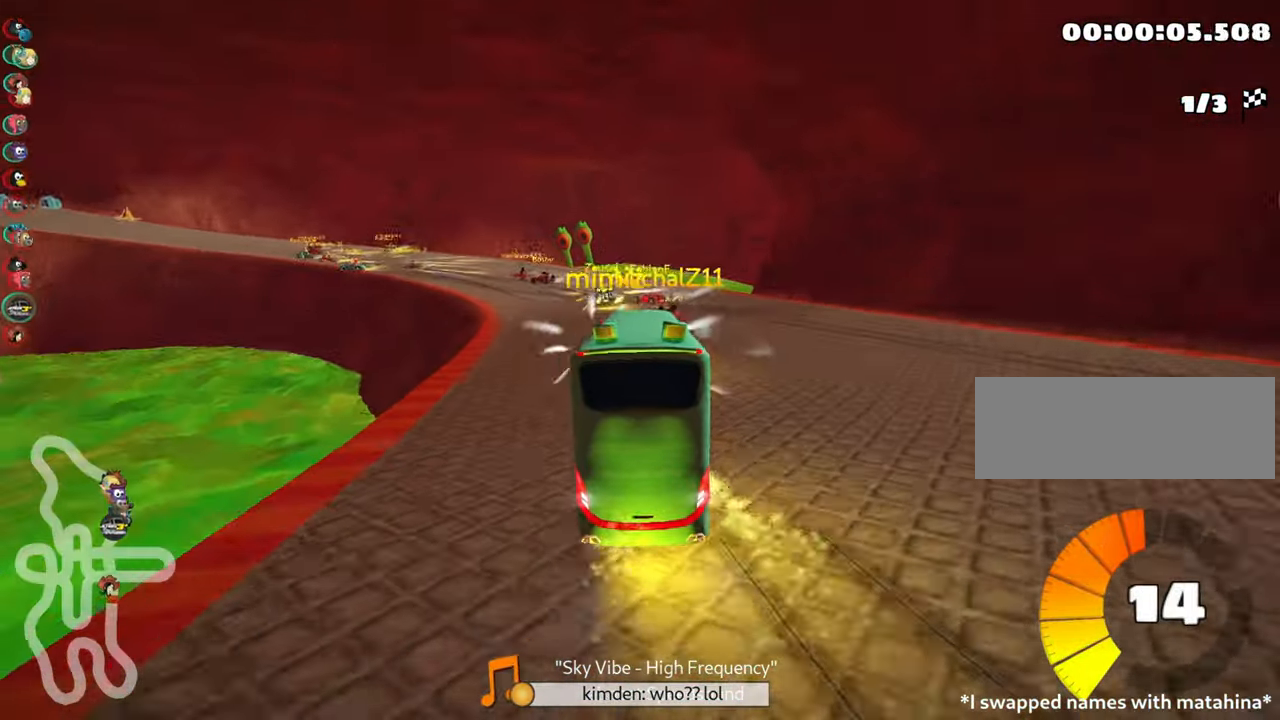
{"keys": ["left", "skid", "up"], "events": [[250, "skid", "down"], [283, "left", "down"]]}
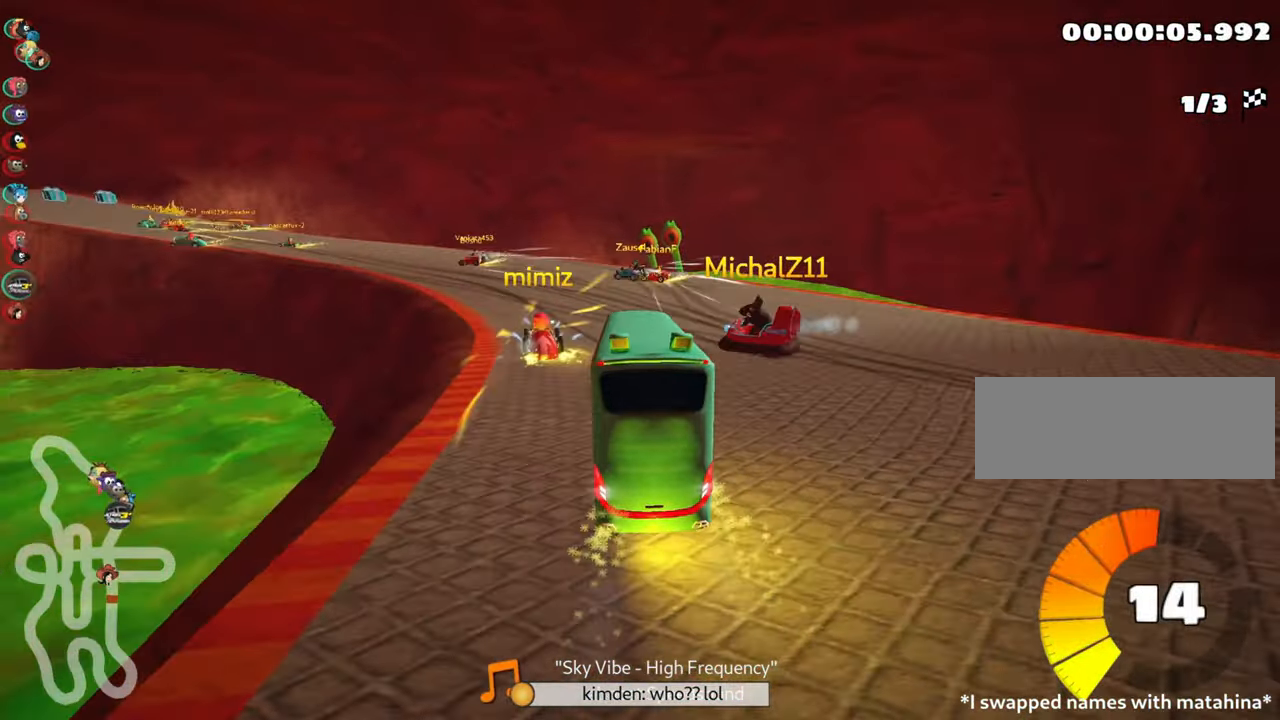
{"keys": ["skid", "up"], "events": [[450, "left", "up"]]}
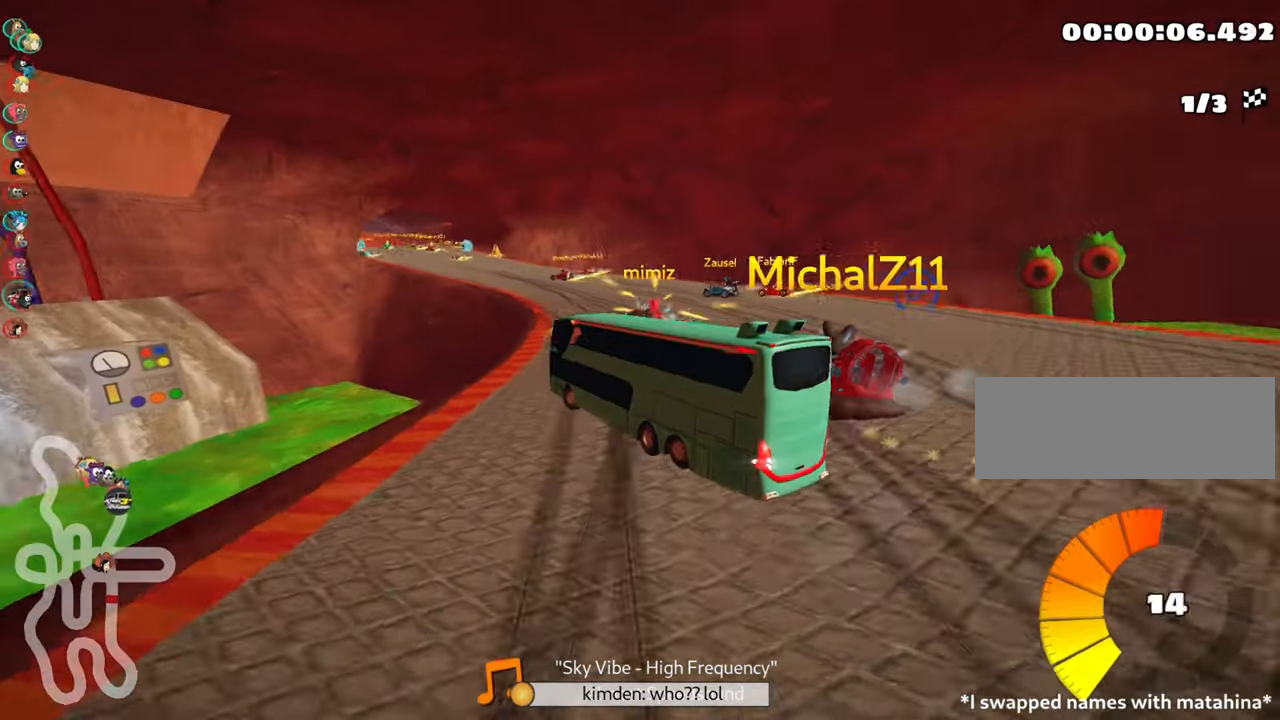
{"keys": ["right", "skid", "up"], "events": [[284, "right", "down"]]}
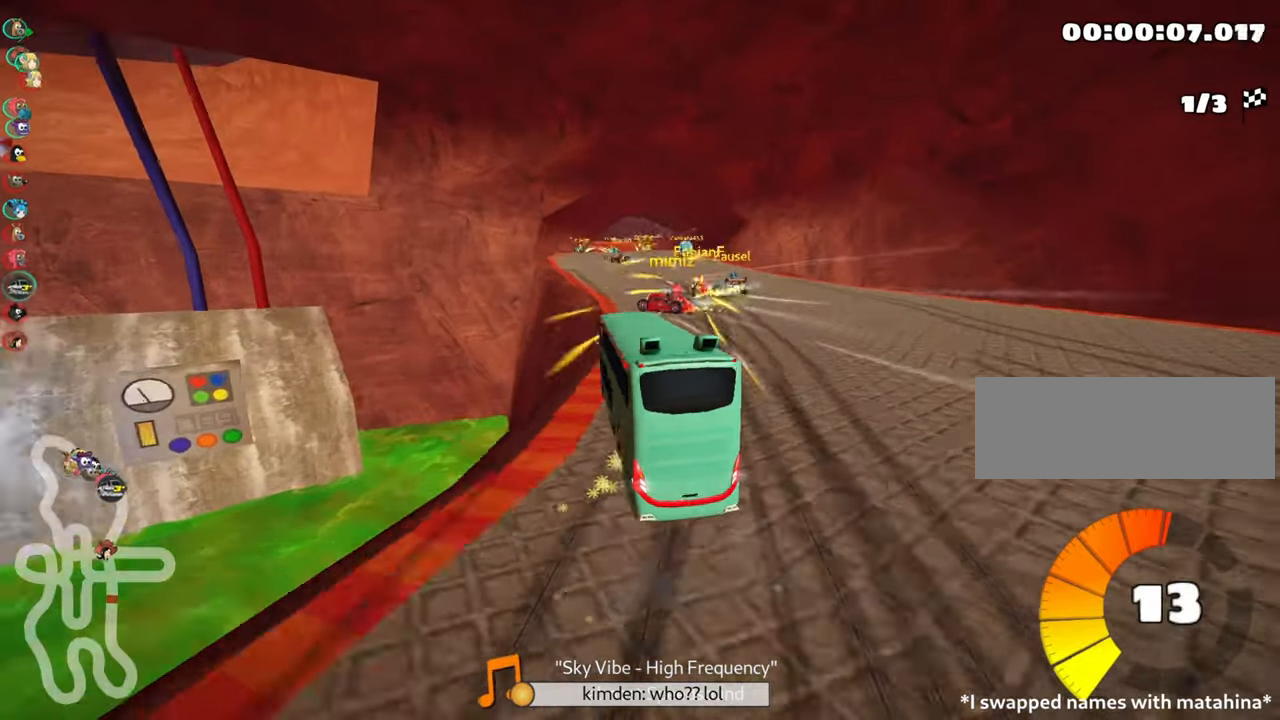
{"keys": ["right", "skid", "up"], "events": [[134, "right", "up"], [200, "right", "down"]]}
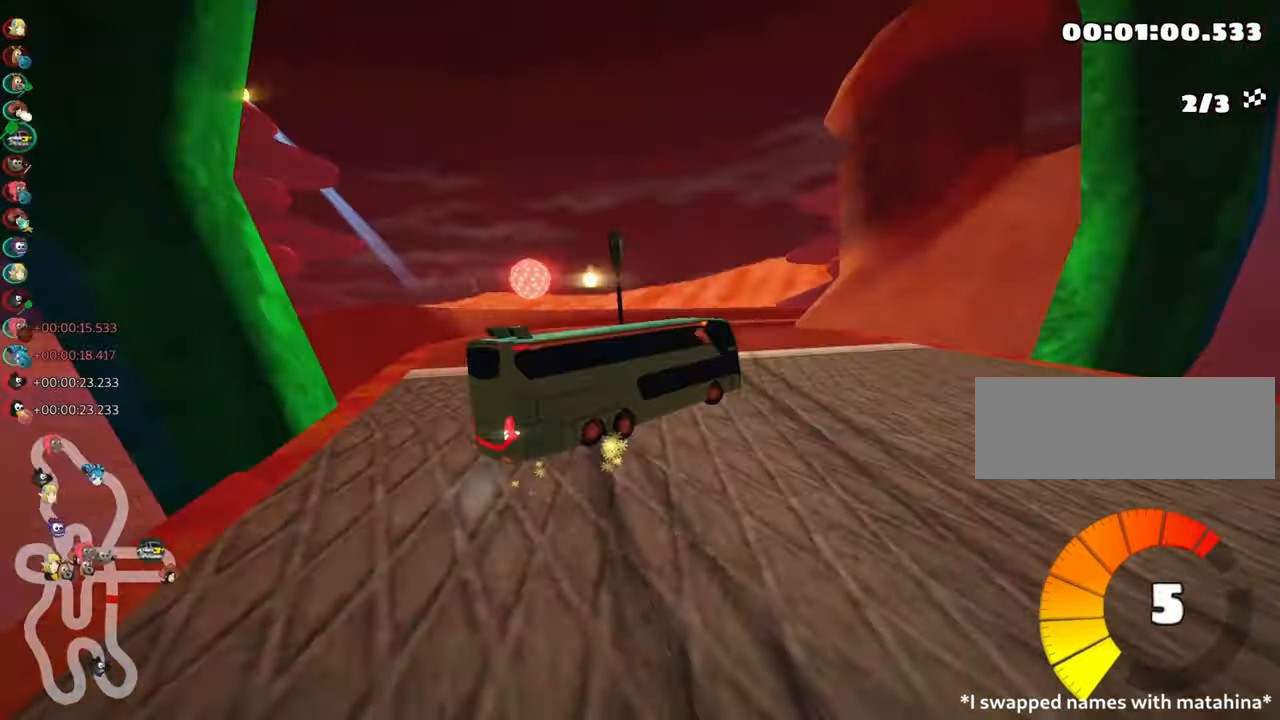
{"keys": ["right", "up"], "events": [[284, "skid", "up"]]}
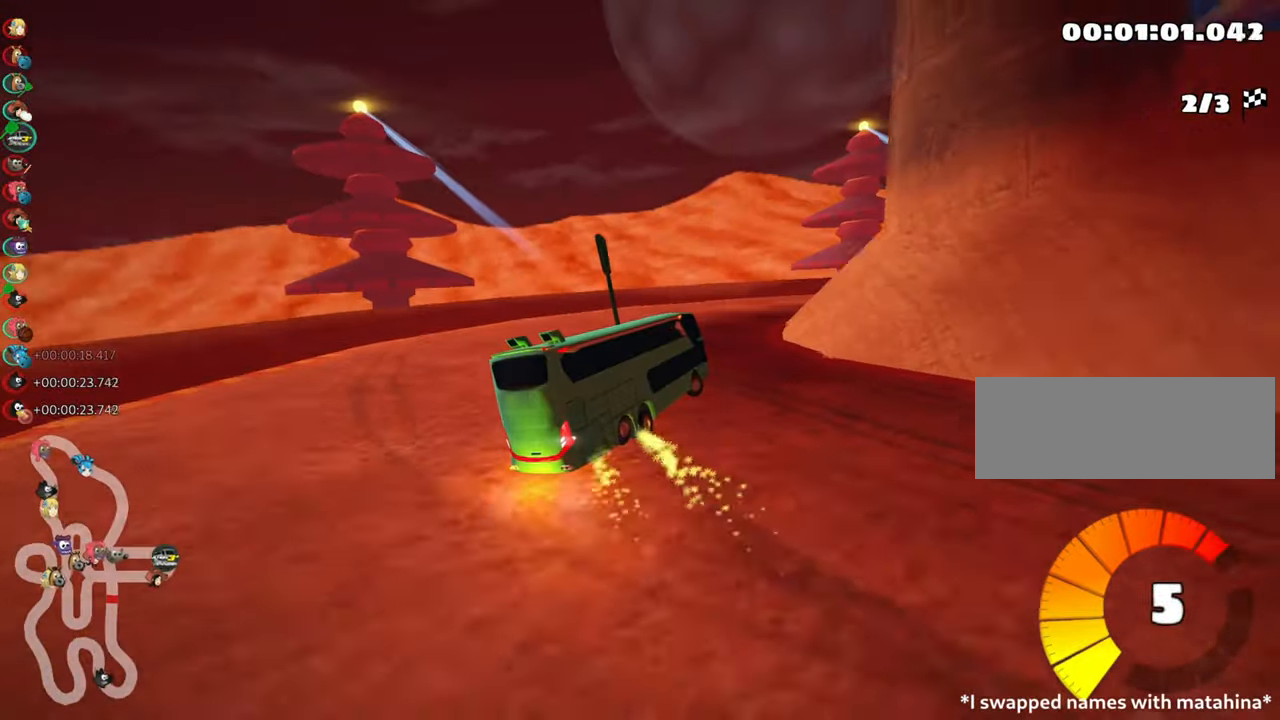
{"keys": ["right", "up"], "events": []}
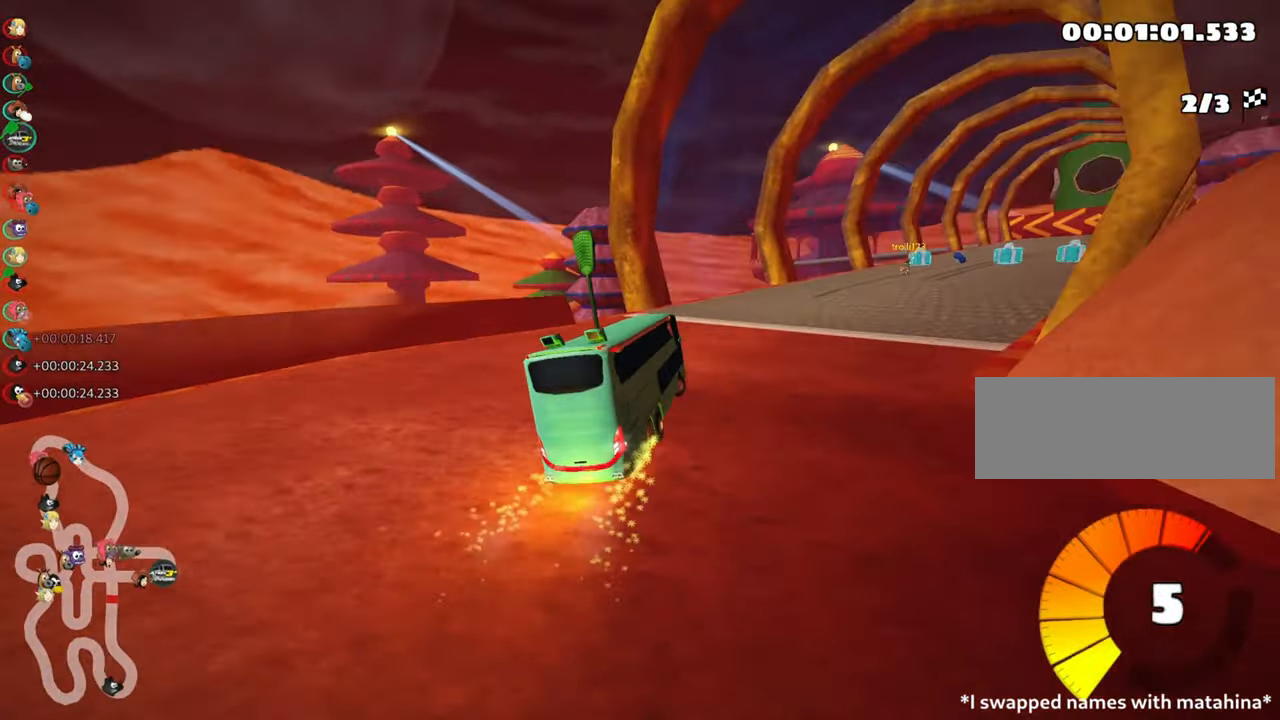
{"keys": ["right", "up"], "events": [[167, "right", "up"], [417, "right", "down"]]}
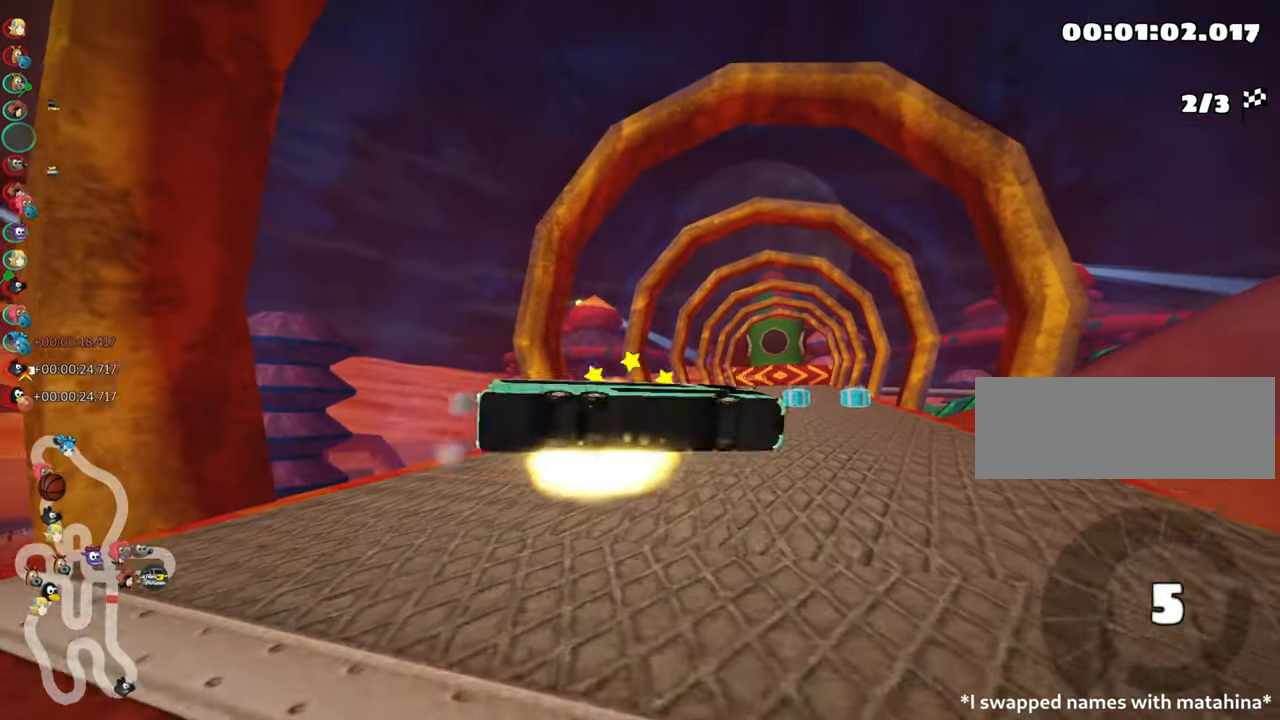
{"keys": ["up"], "events": [[200, "right", "up"]]}
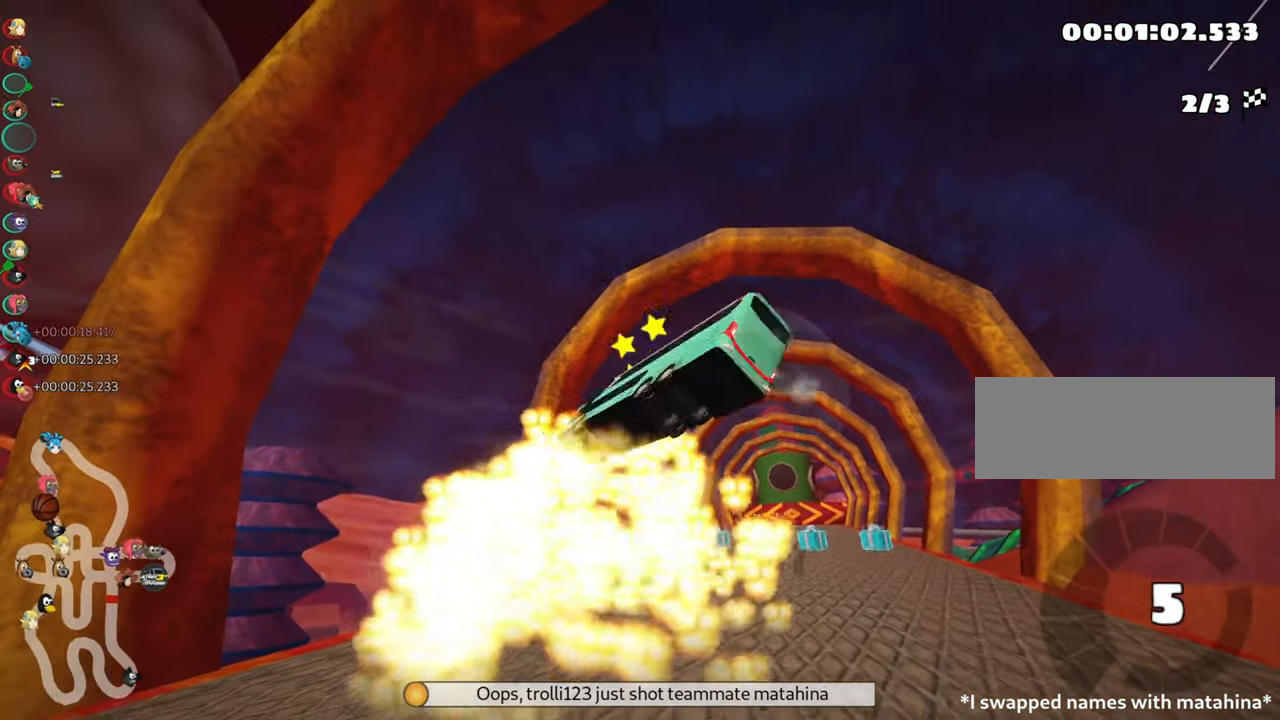
{"keys": ["nitro", "right", "up"], "events": [[450, "right", "down"], [500, "nitro", "down"]]}
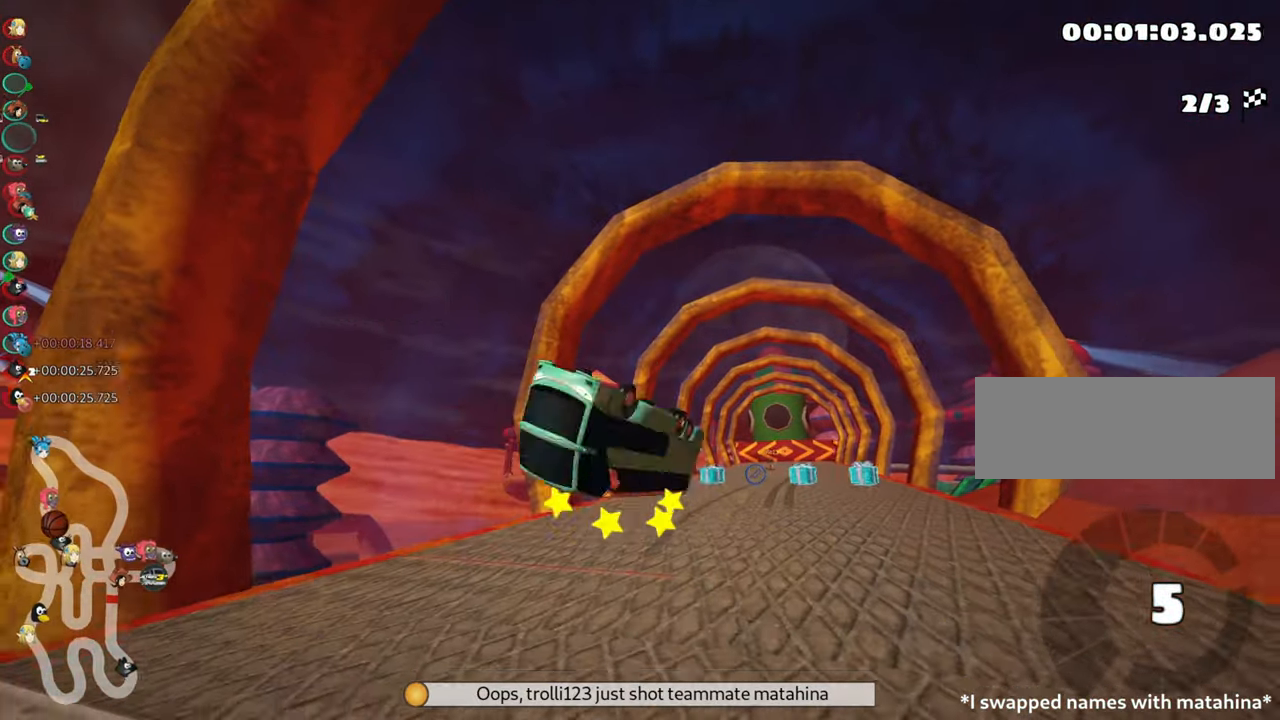
{"keys": ["nitro", "up"], "events": [[284, "right", "up"]]}
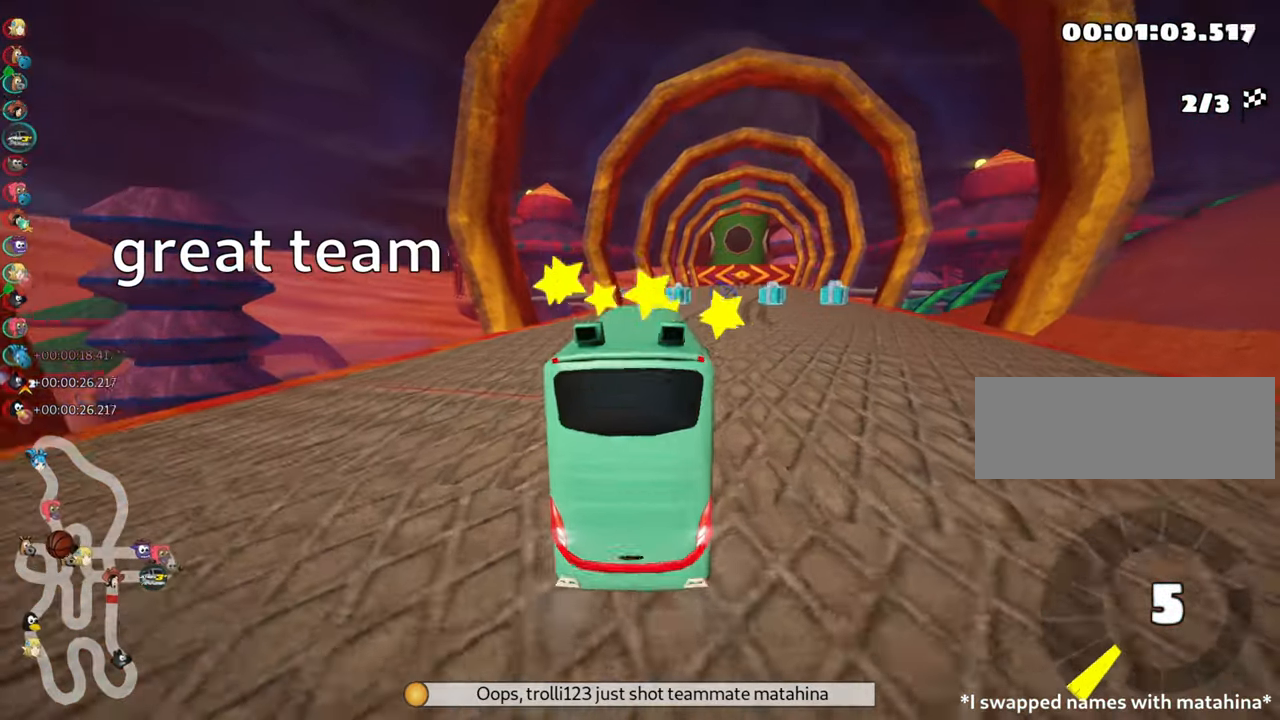
{"keys": ["right", "skid", "up"], "events": [[167, "left", "down"], [417, "left", "up"], [434, "nitro", "up"], [484, "skid", "down"], [500, "right", "down"]]}
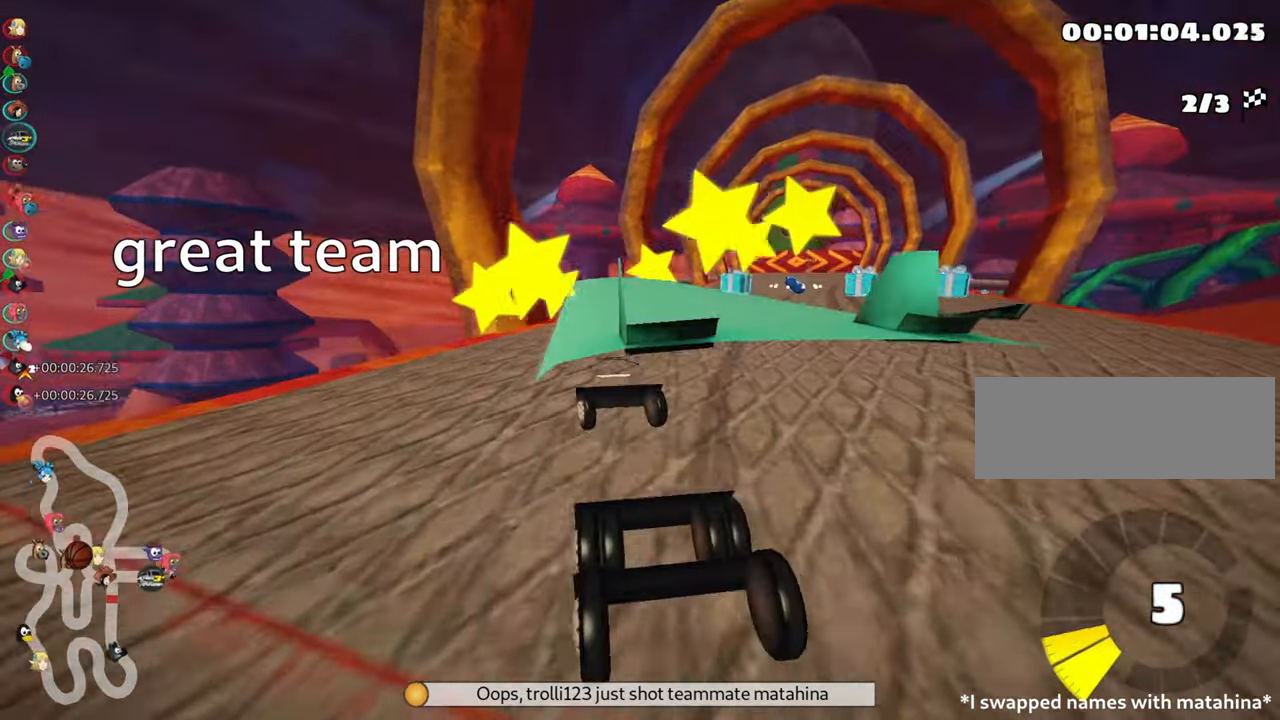
{"keys": ["left", "skid", "up"], "events": [[400, "left", "down"], [450, "right", "up"]]}
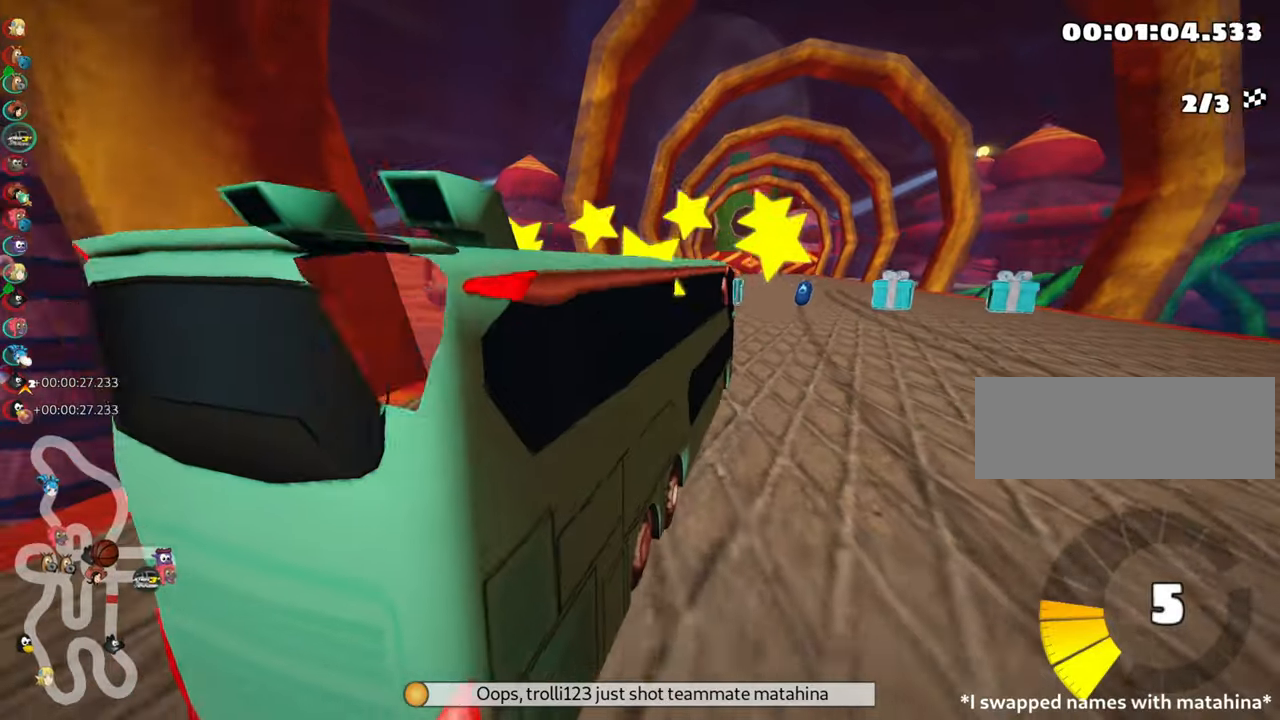
{"keys": ["left", "skid", "up"], "events": []}
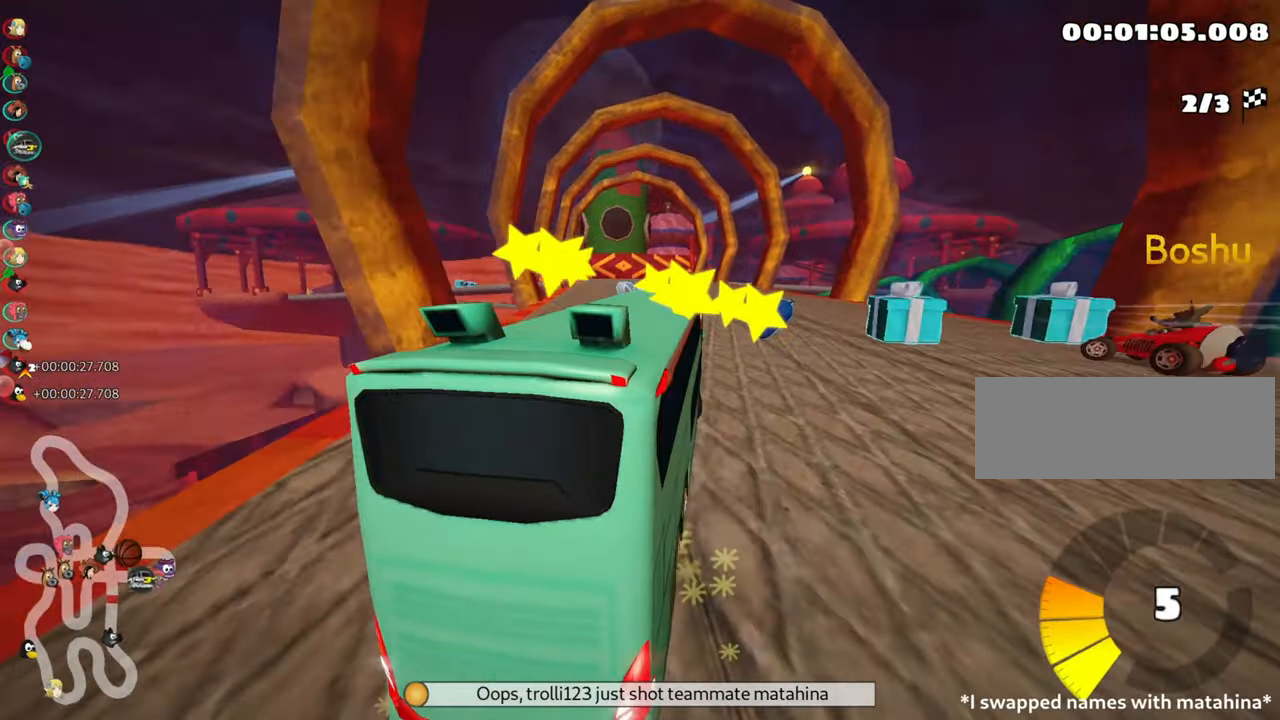
{"keys": ["left", "skid", "up"], "events": []}
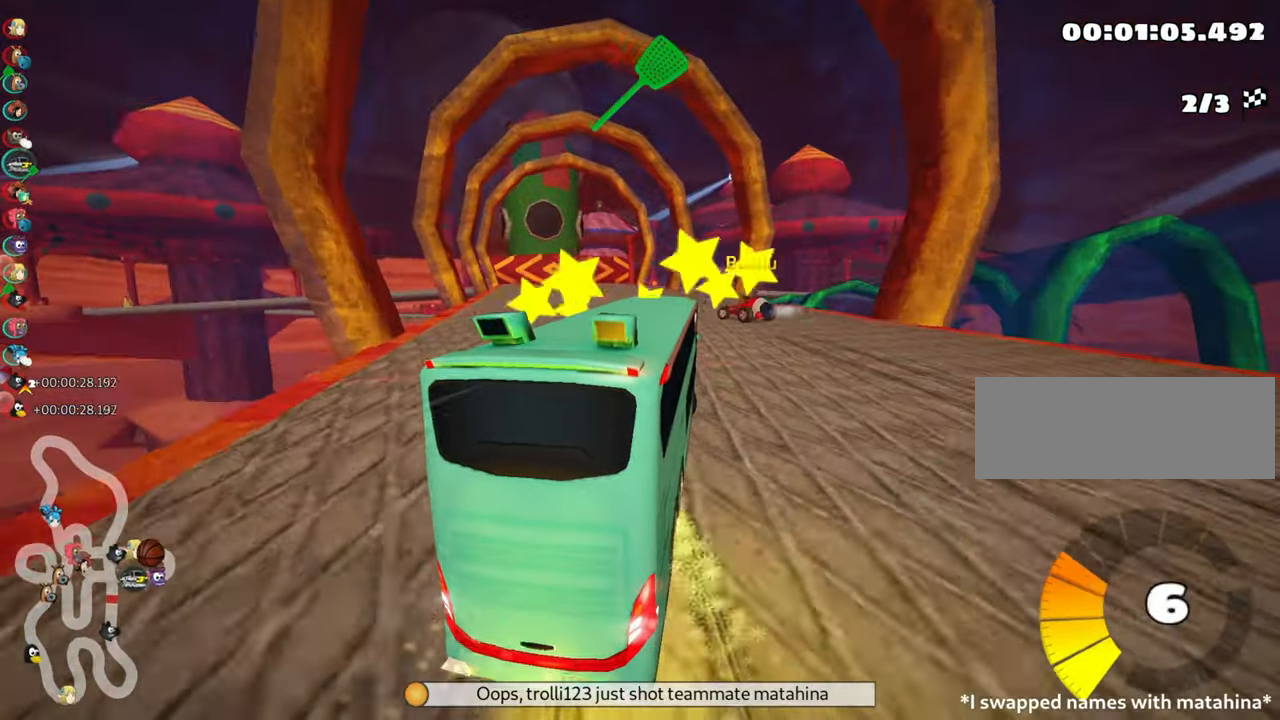
{"keys": ["up"], "events": [[116, "skid", "up"], [133, "fire", "down"], [233, "left", "up"], [283, "fire", "up"]]}
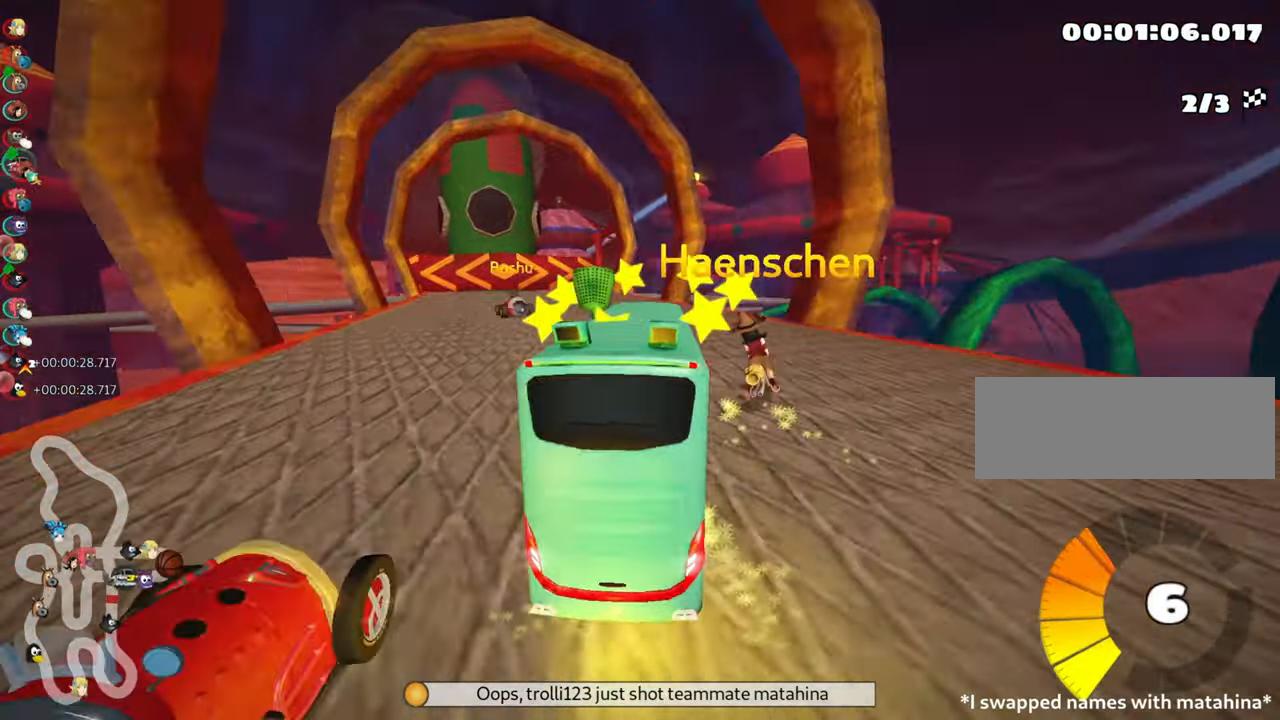
{"keys": ["left", "up"], "events": [[16, "left", "down"], [200, "left", "up"], [350, "left", "down"]]}
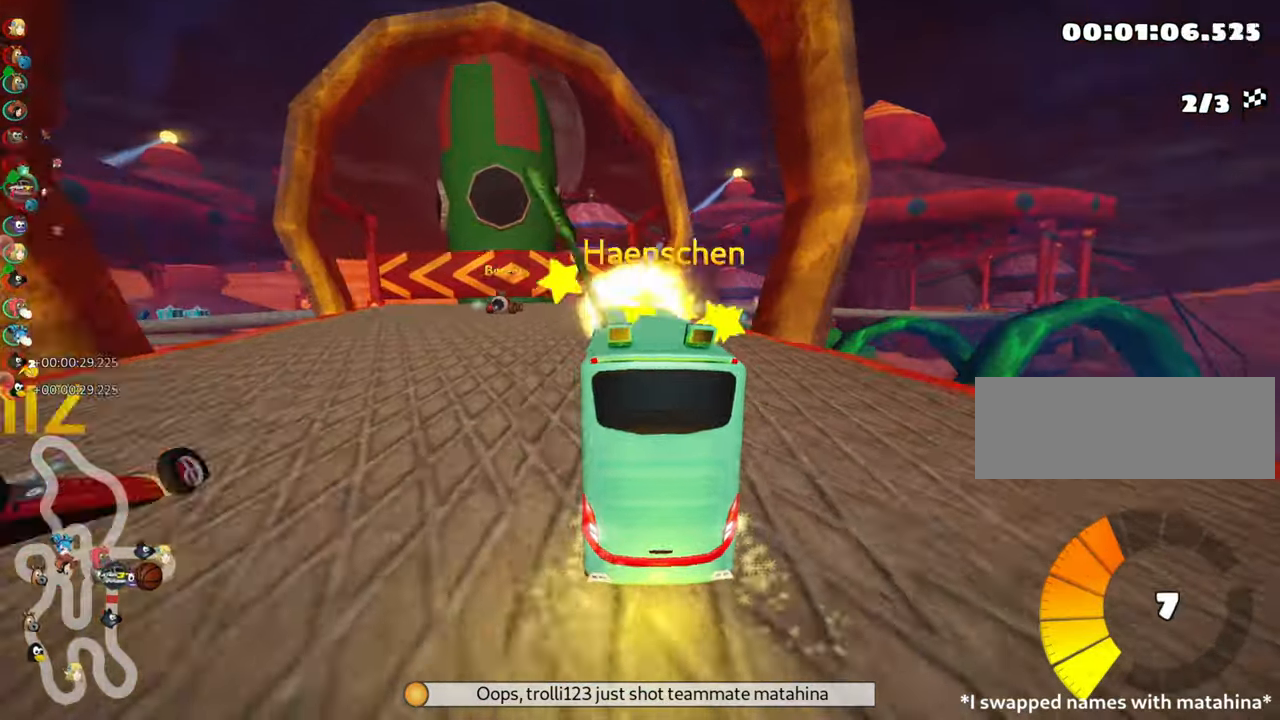
{"keys": ["right"], "events": [[33, "left", "up"], [316, "up", "up"], [466, "right", "down"]]}
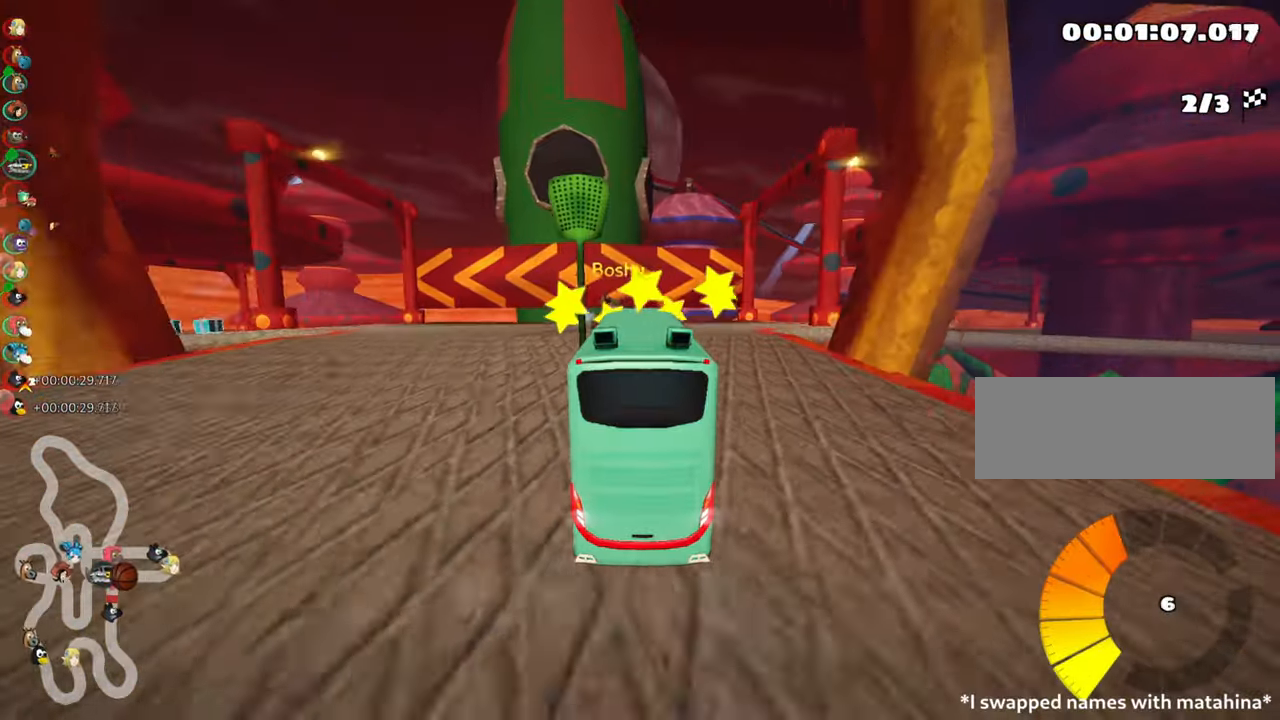
{"keys": ["left"], "events": [[83, "right", "up"], [116, "right", "down"], [450, "right", "up"], [466, "left", "down"]]}
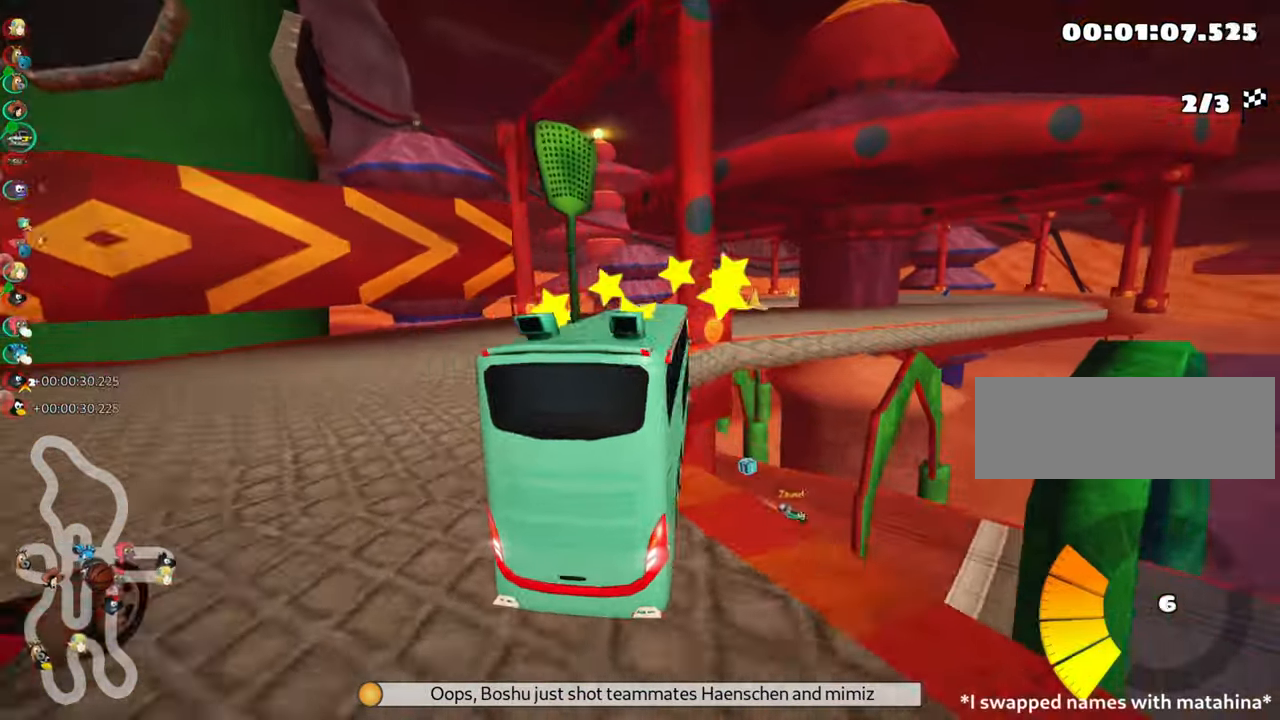
{"keys": [], "events": [[383, "left", "up"]]}
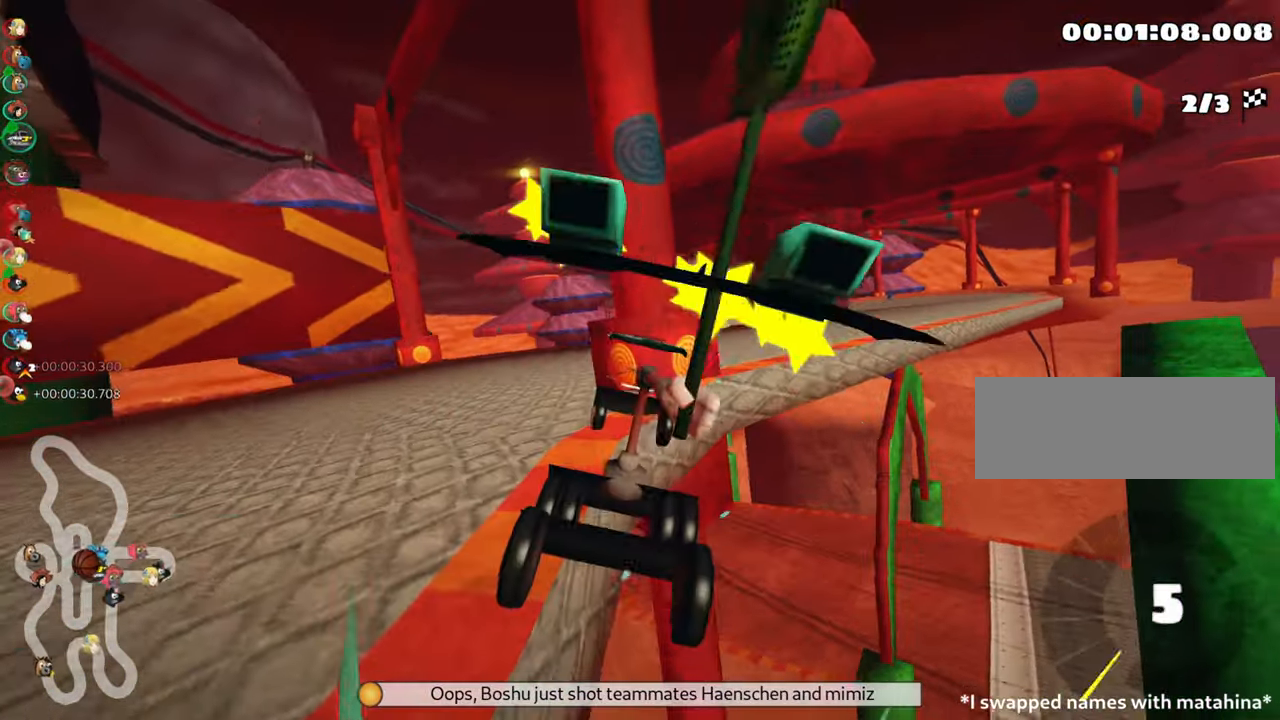
{"keys": [], "events": []}
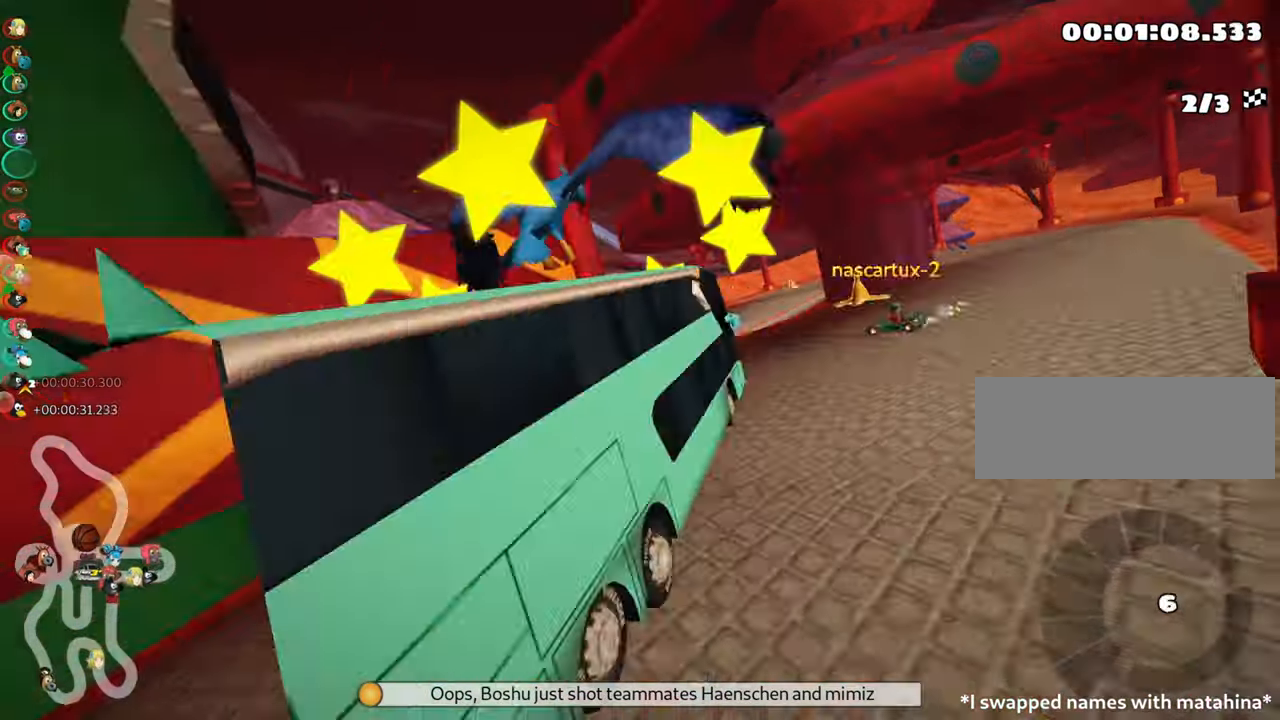
{"keys": [], "events": []}
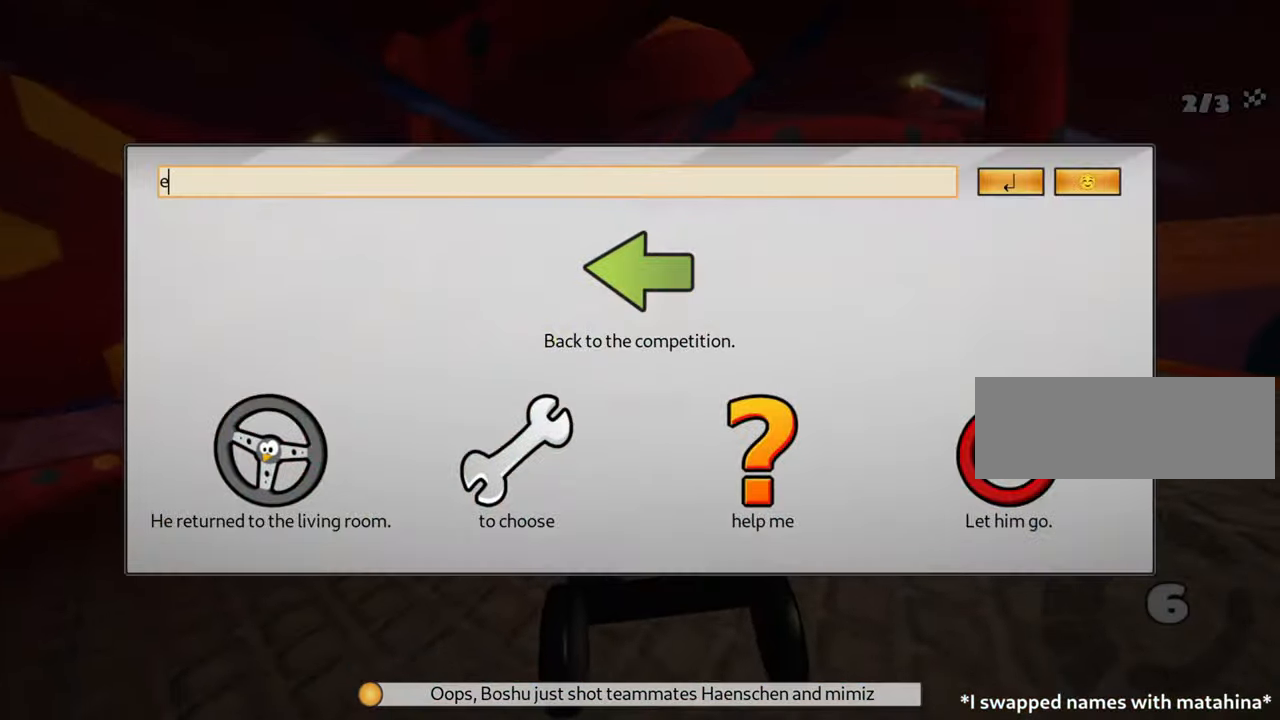
{"keys": [], "events": []}
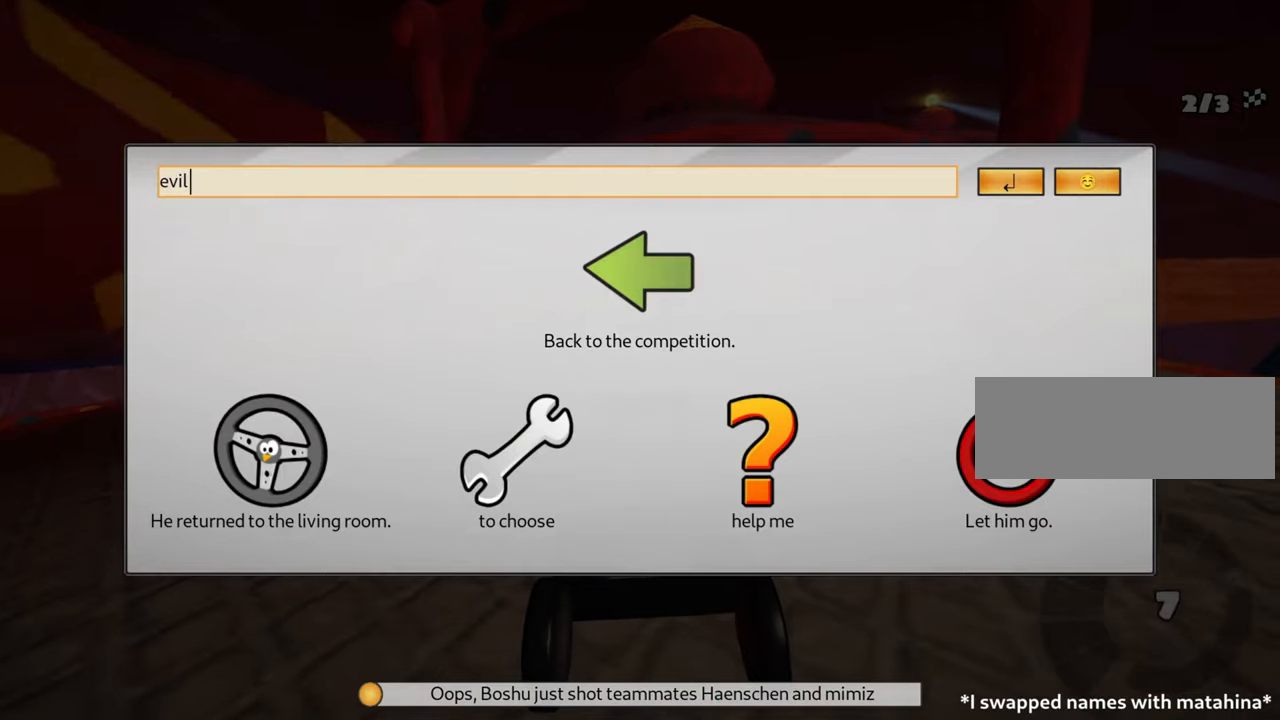
{"keys": [], "events": []}
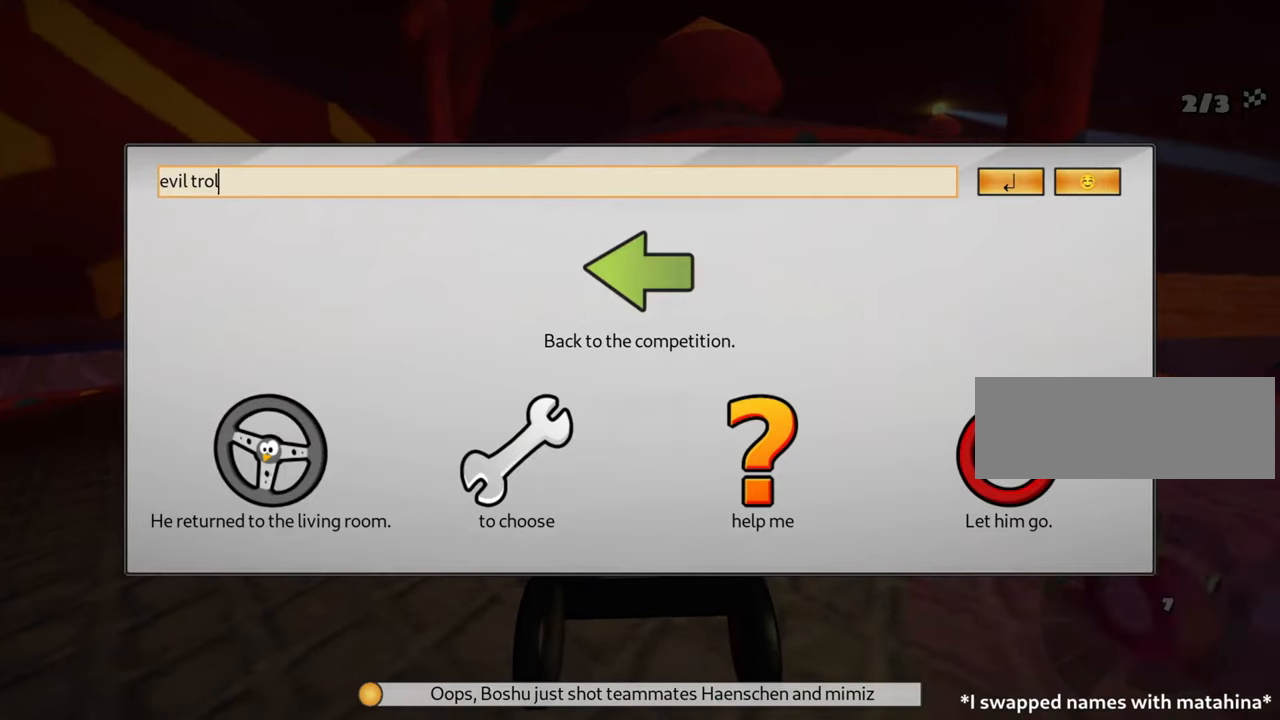
{"keys": [], "events": []}
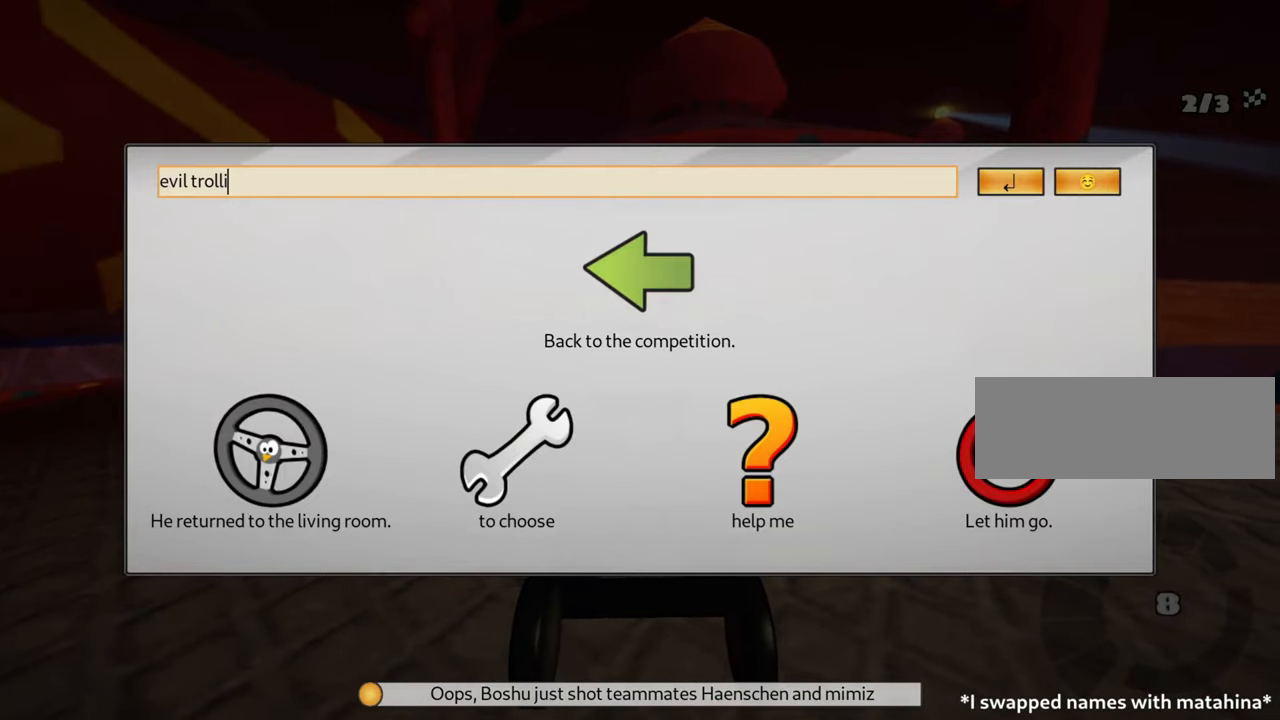
{"keys": ["left", "up"], "events": [[283, "up", "down"], [300, "down", "down"], [367, "down", "up"], [450, "left", "down"]]}
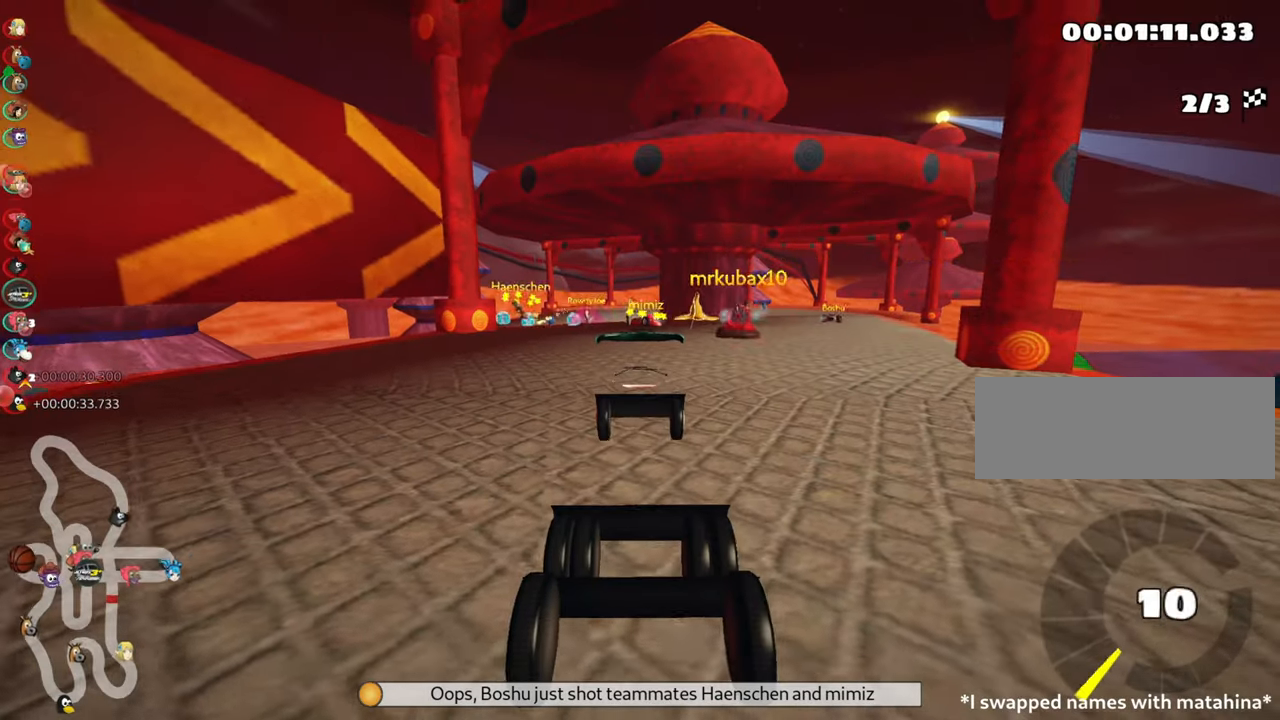
{"keys": ["right", "up"], "events": [[50, "left", "up"], [317, "right", "down"]]}
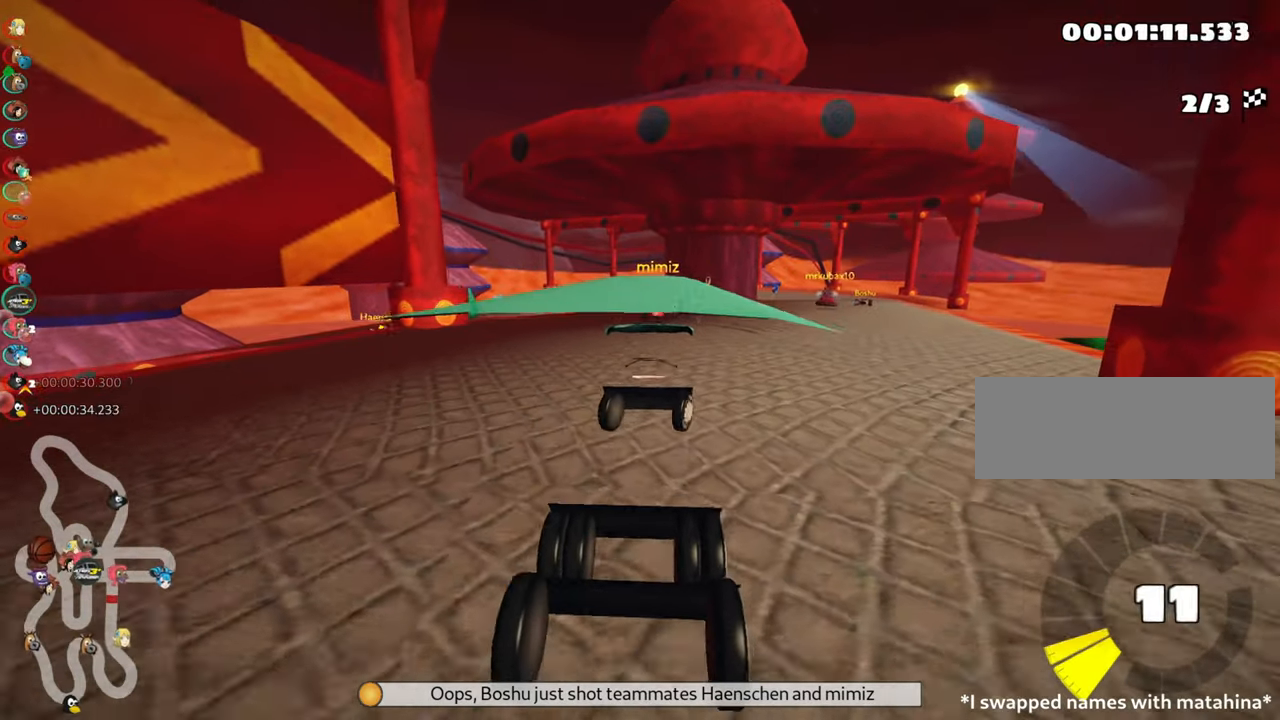
{"keys": ["left", "skid", "up"], "events": [[183, "right", "up"], [217, "left", "down"], [267, "skid", "down"]]}
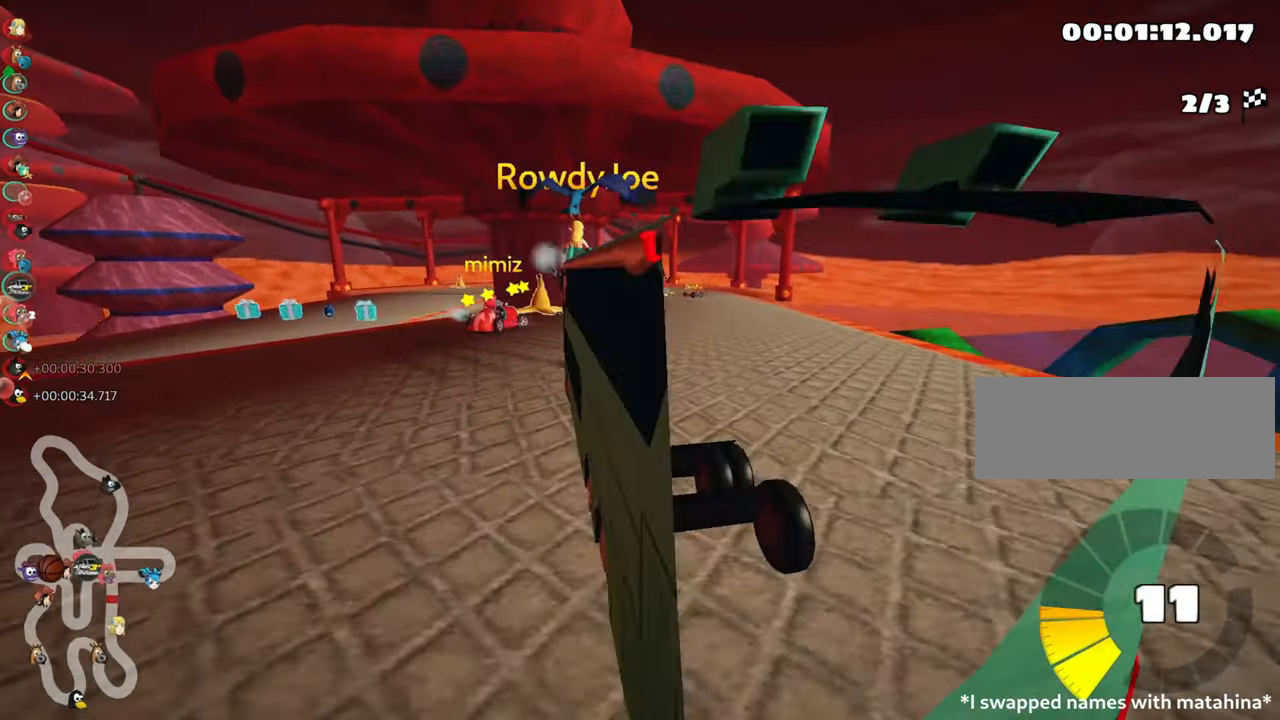
{"keys": ["left", "skid", "up"], "events": []}